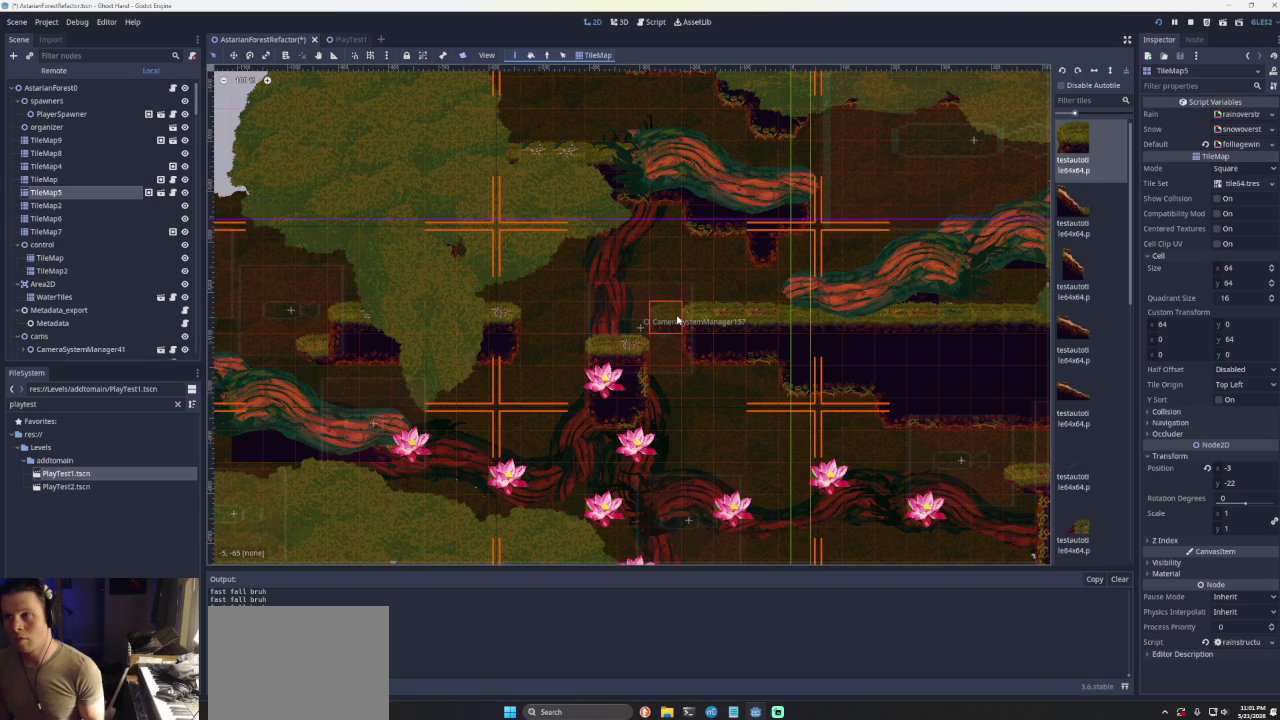
Gameplay with a controller (PlayStation layout); each line is a JSON object with the inputs held at the frame after it. "events" lists button and stick changes between this image and that frame as [ms after this image, input, new state], when the widget could be followed in between. Not read: L2 L3 R2 R3.
{"buttons": [], "left_stick": "center", "right_stick": "center", "events": []}
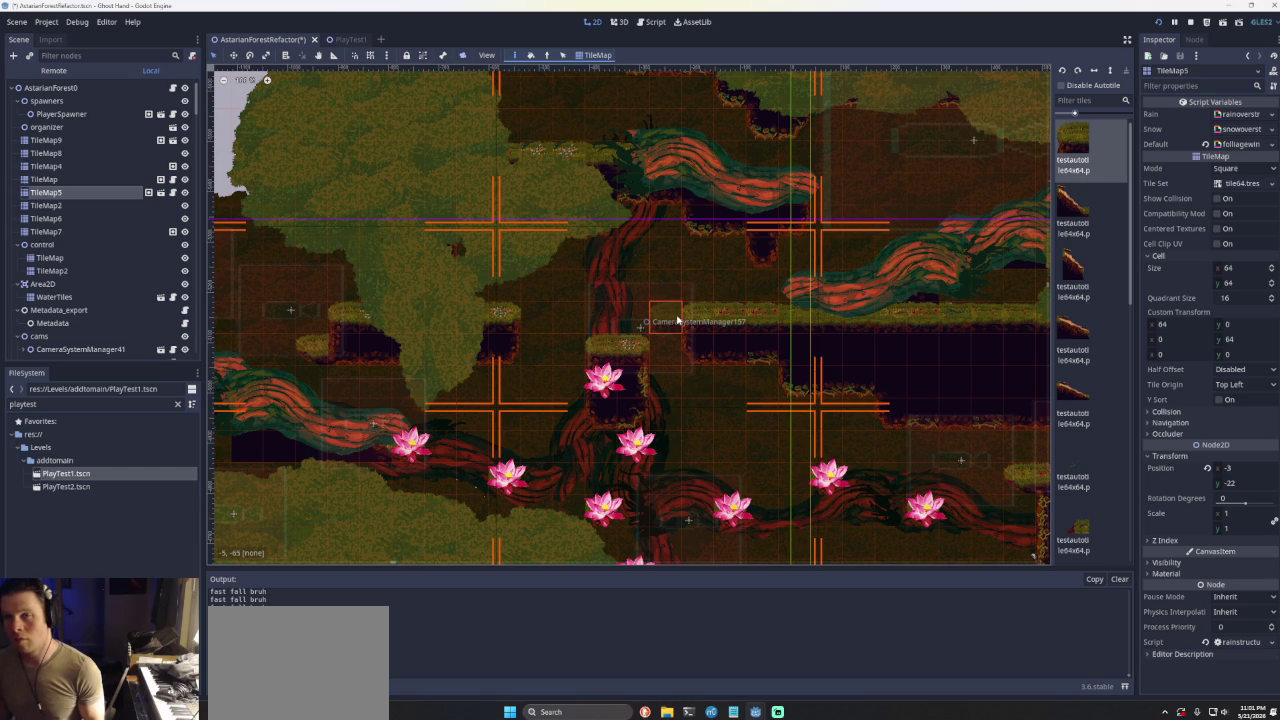
{"buttons": [], "left_stick": "center", "right_stick": "center", "events": []}
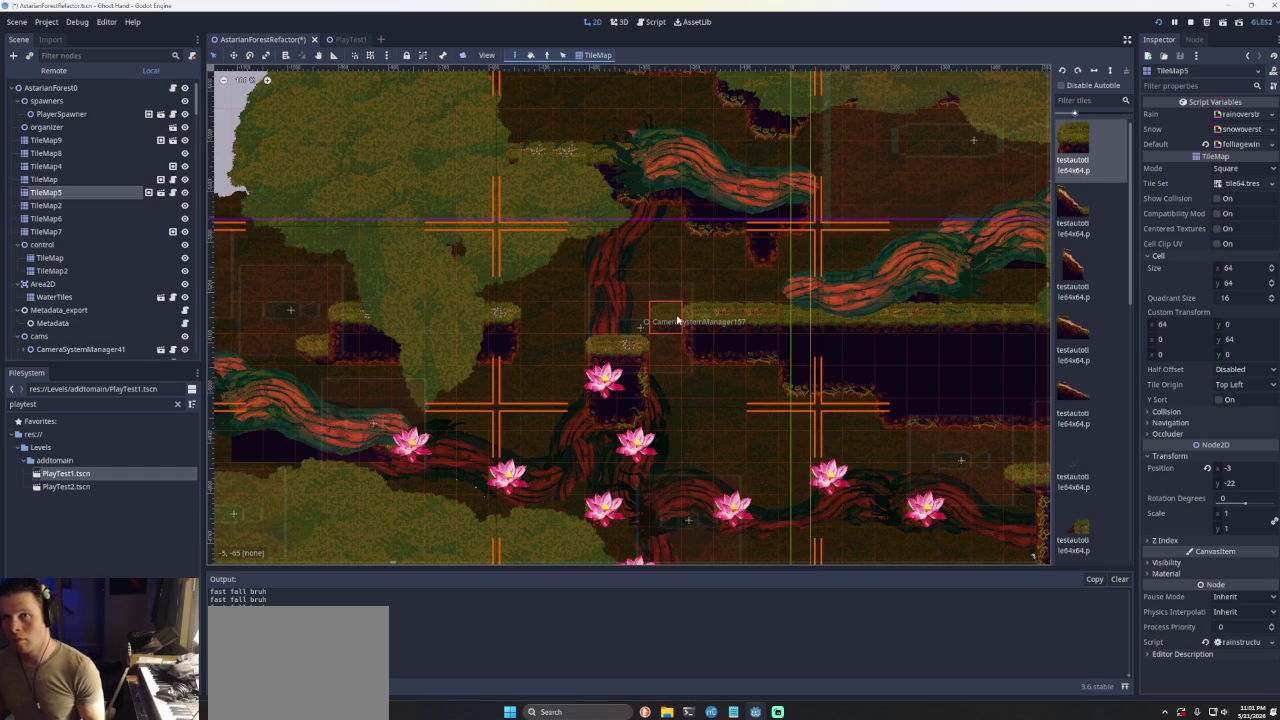
{"buttons": ["CROSS"], "left_stick": "left", "right_stick": "center", "events": [[367, "left_stick", "left"], [500, "CROSS", "down"]]}
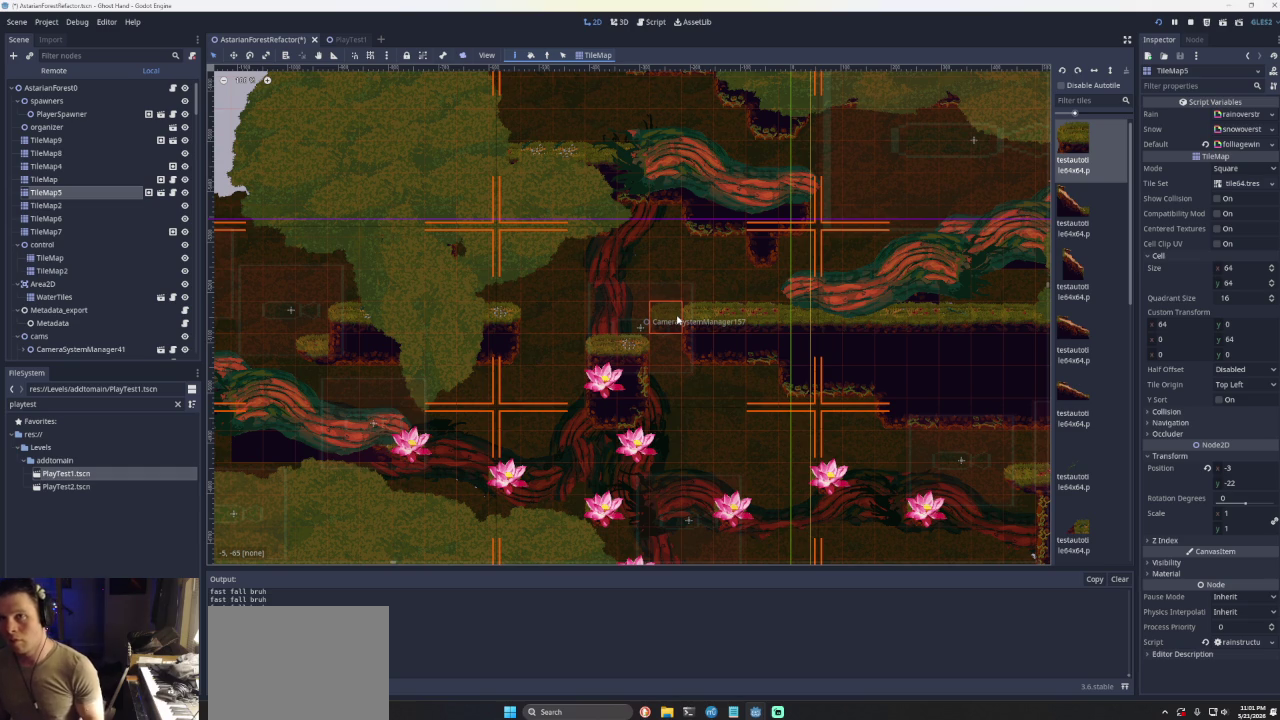
{"buttons": ["CROSS"], "left_stick": "left", "right_stick": "center", "events": [[267, "CROSS", "up"], [333, "CROSS", "down"]]}
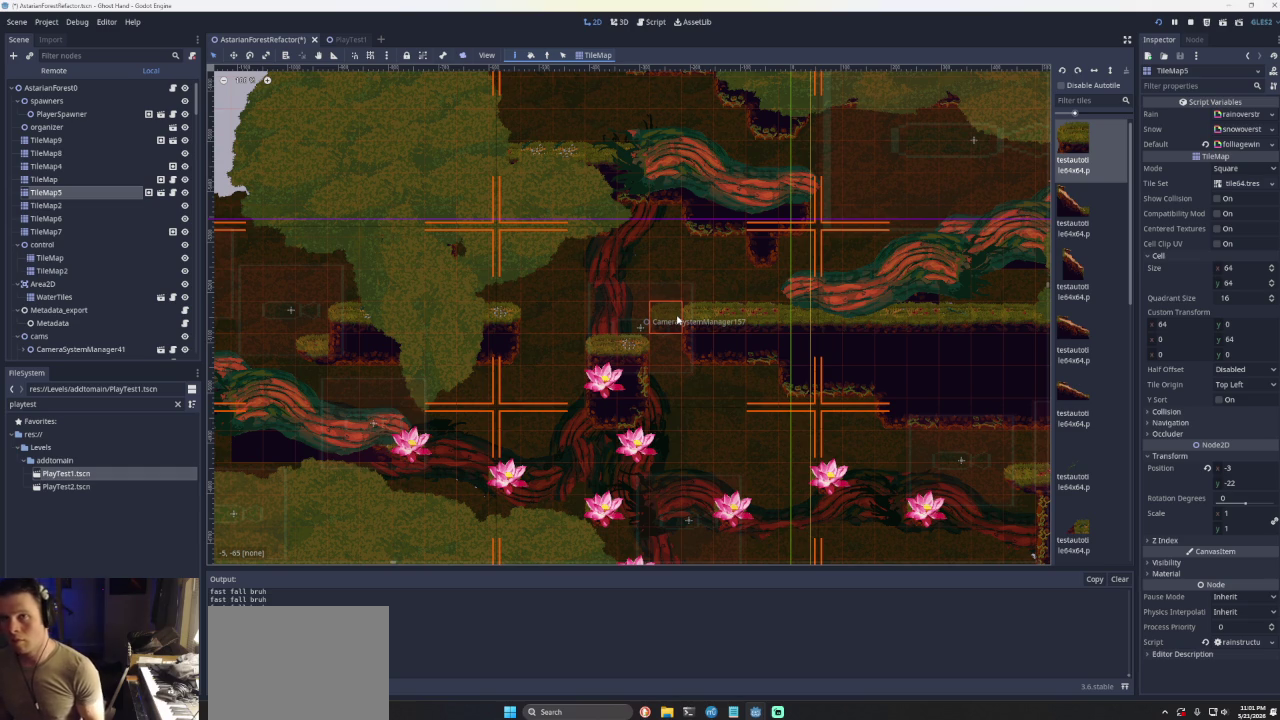
{"buttons": ["CROSS"], "left_stick": "left", "right_stick": "center", "events": [[33, "CROSS", "up"], [500, "CROSS", "down"]]}
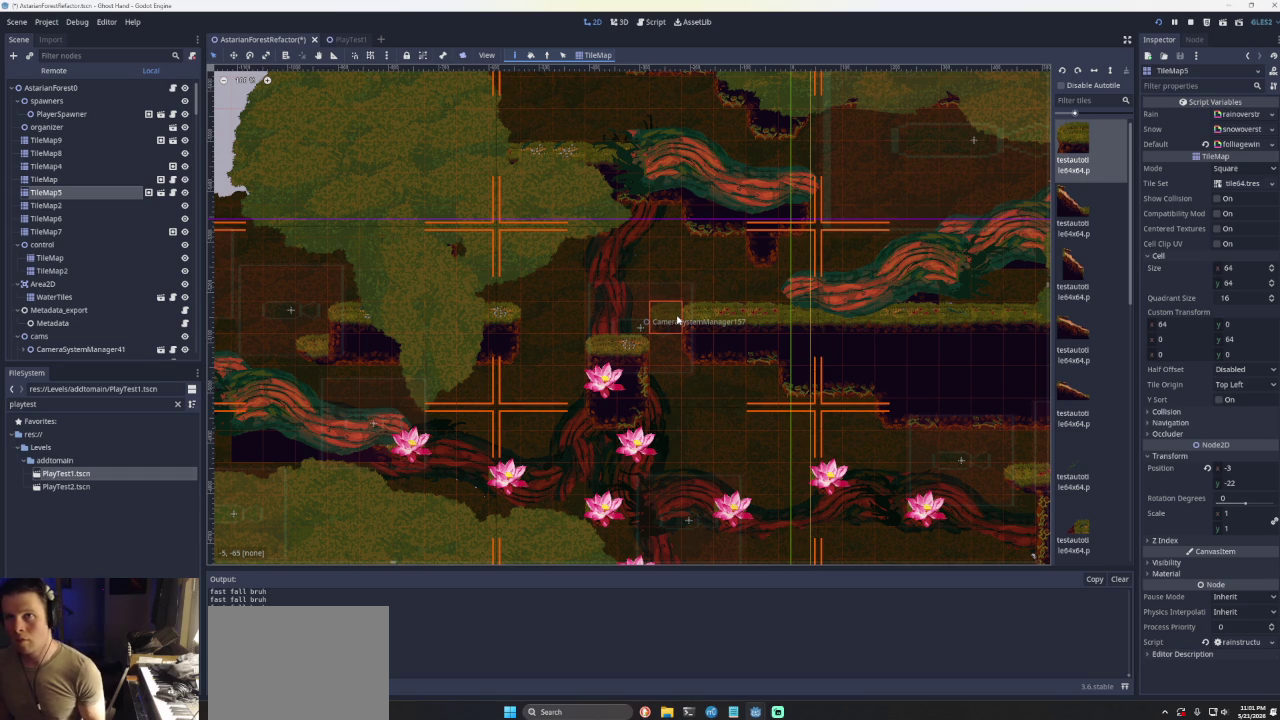
{"buttons": ["CROSS"], "left_stick": "left", "right_stick": "center", "events": [[300, "CROSS", "up"], [500, "CROSS", "down"]]}
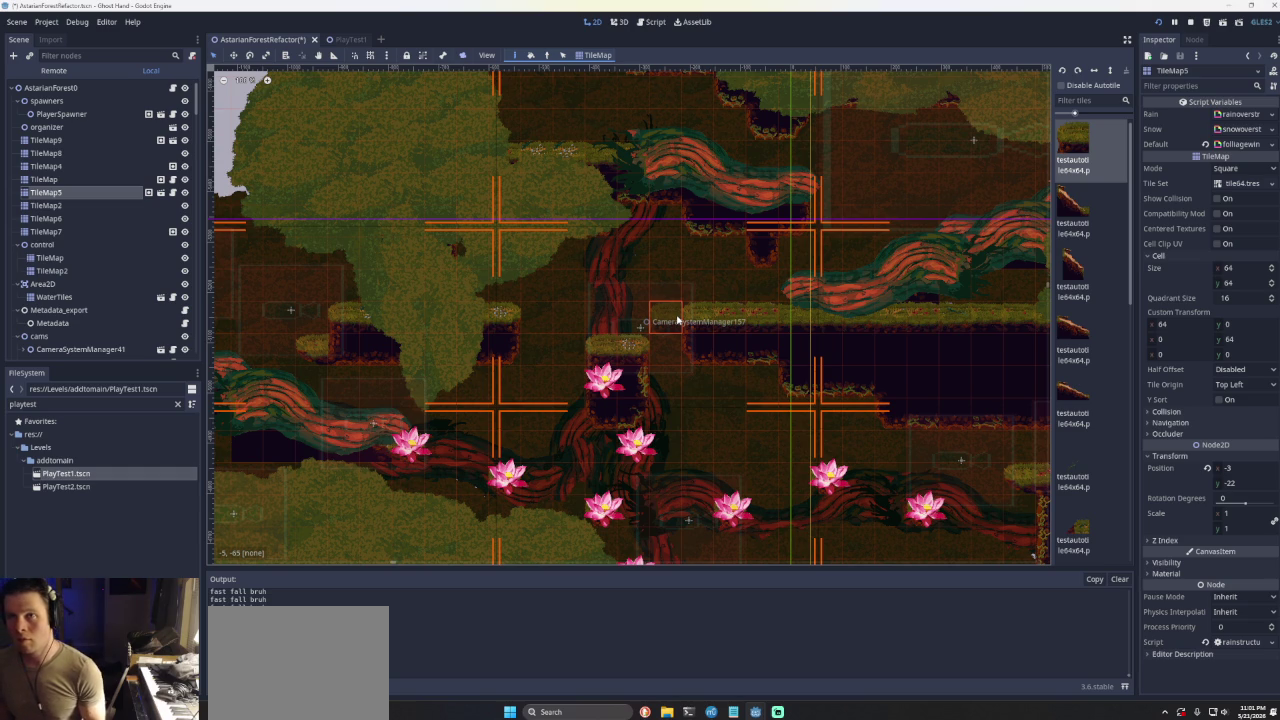
{"buttons": [], "left_stick": "center", "right_stick": "center", "events": [[200, "CROSS", "up"], [367, "left_stick", "center"]]}
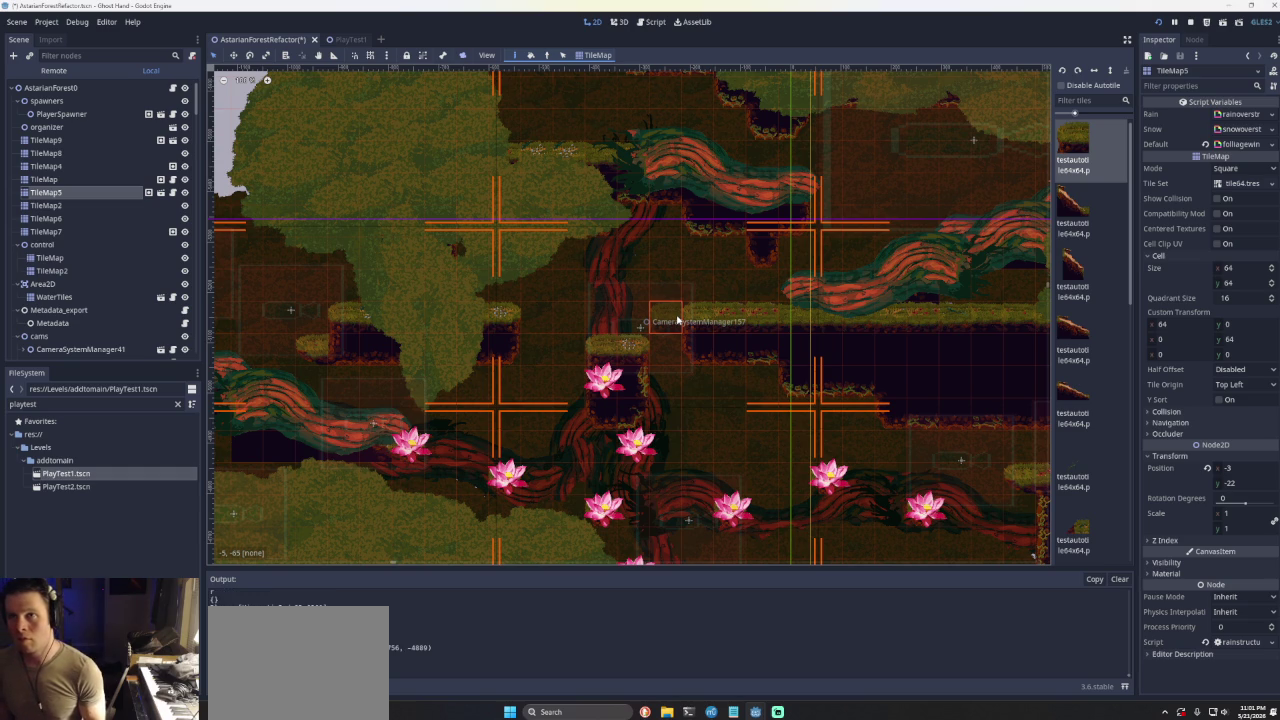
{"buttons": [], "left_stick": "left", "right_stick": "center", "events": [[167, "CROSS", "down"], [267, "left_stick", "left"], [467, "CROSS", "up"]]}
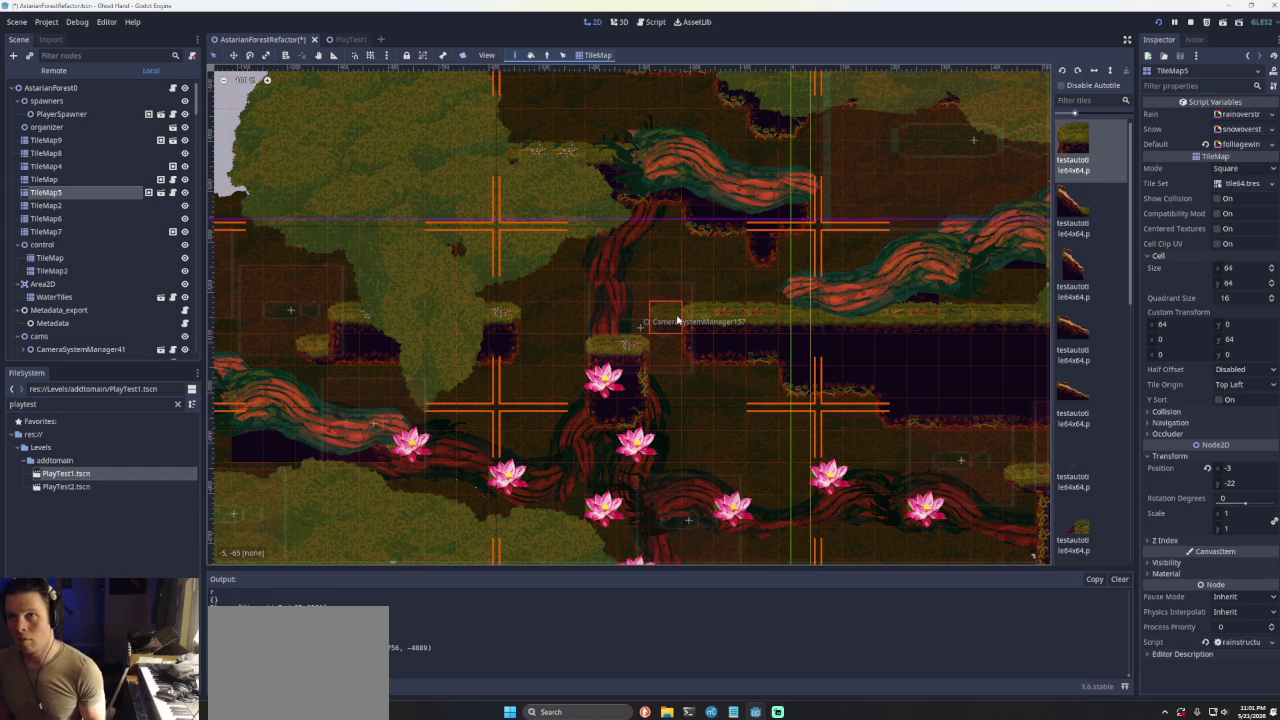
{"buttons": [], "left_stick": "left", "right_stick": "center", "events": []}
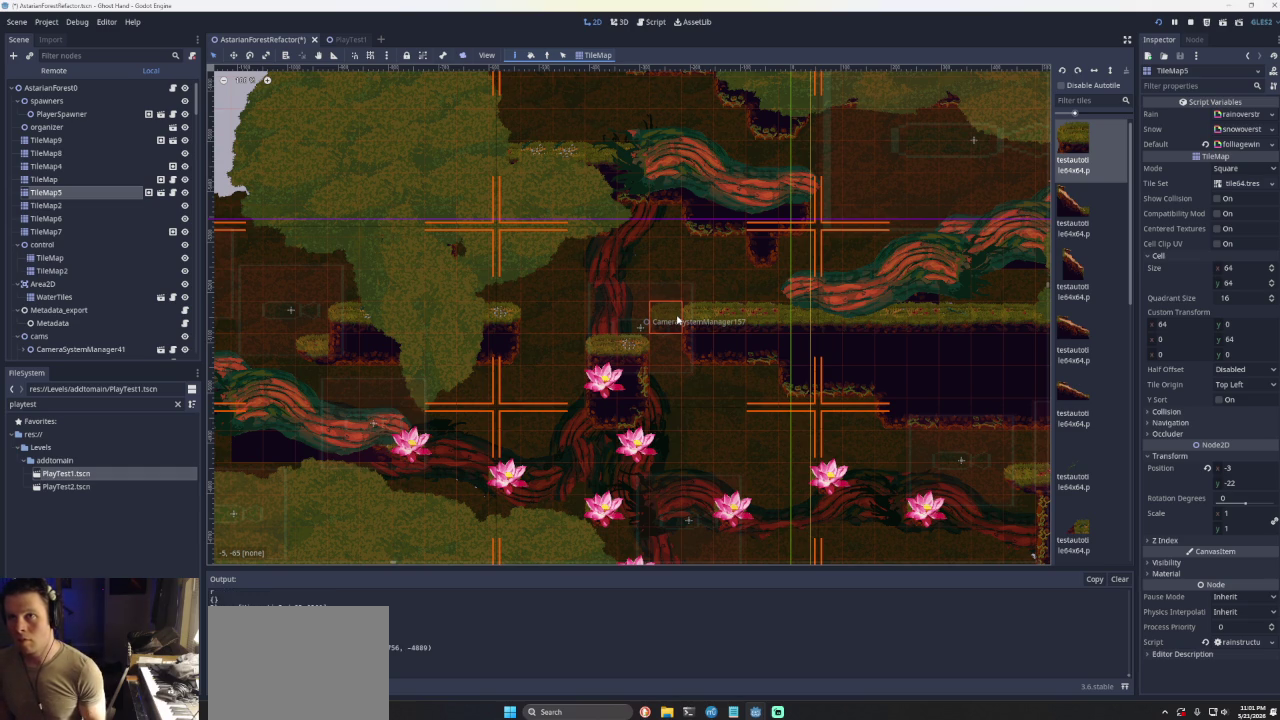
{"buttons": [], "left_stick": "center", "right_stick": "center", "events": [[67, "left_stick", "center"]]}
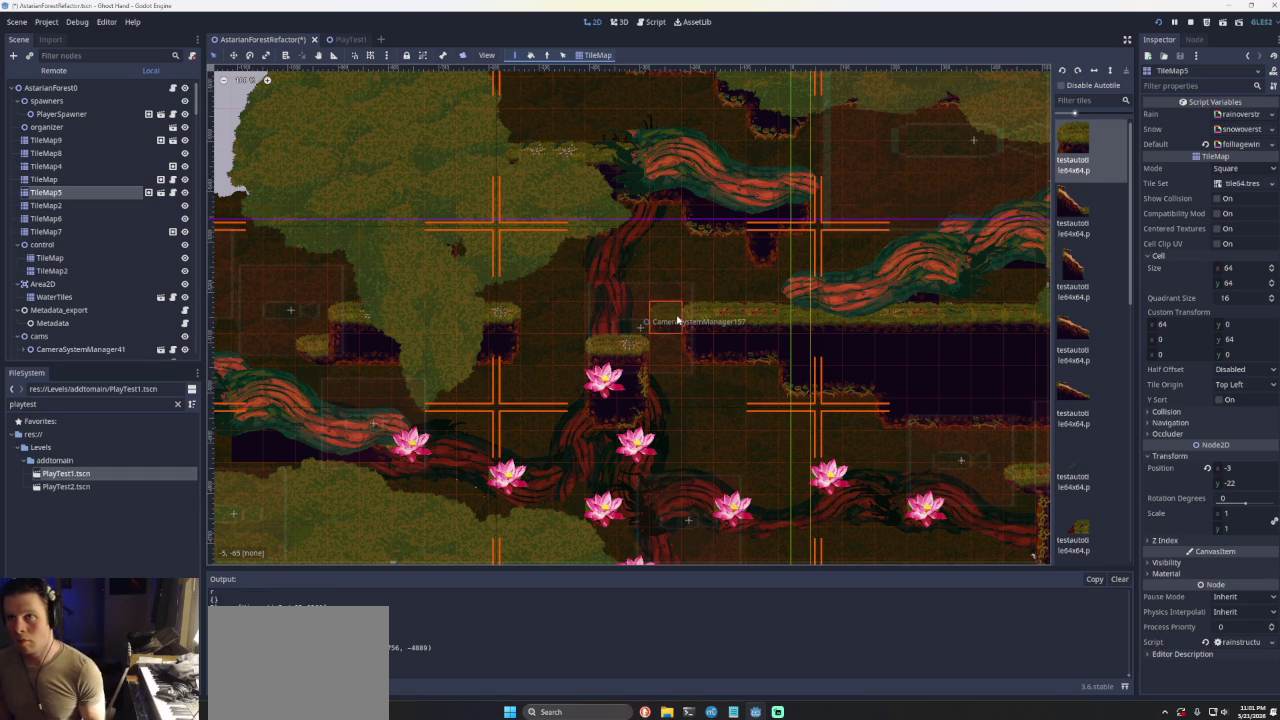
{"buttons": [], "left_stick": "down-right", "right_stick": "center"}
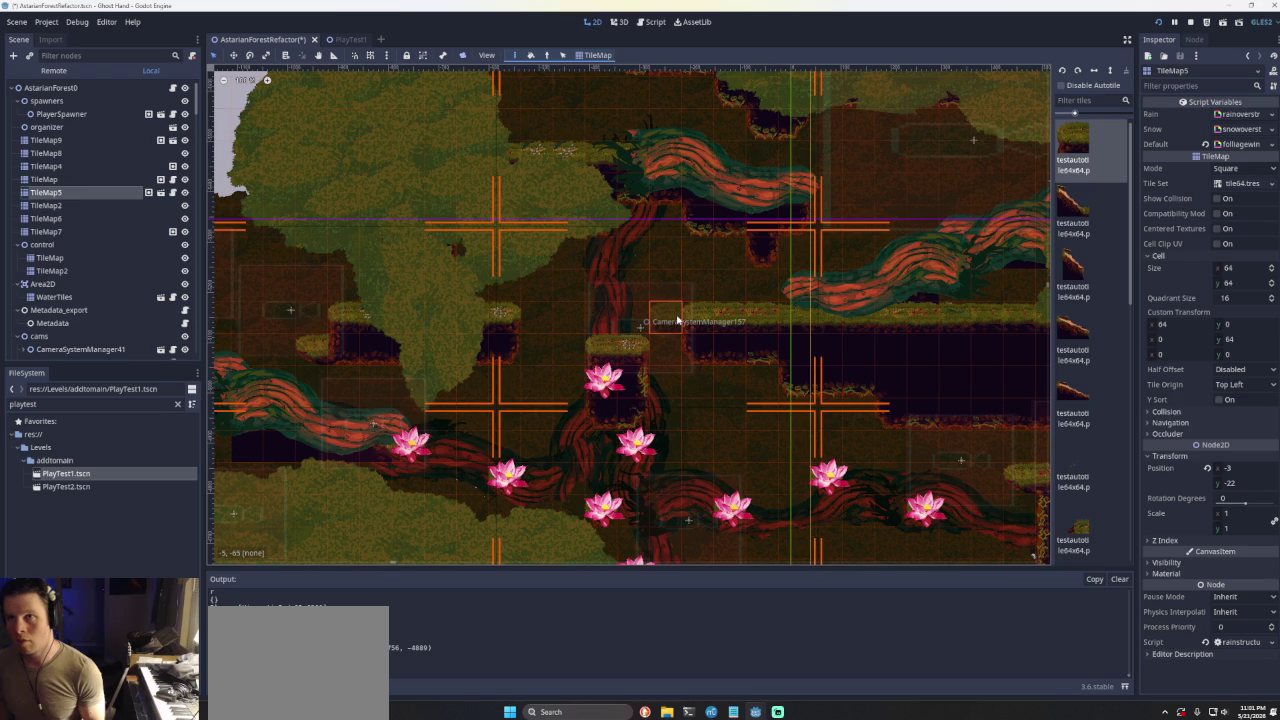
{"buttons": [], "left_stick": "down-right", "right_stick": "center"}
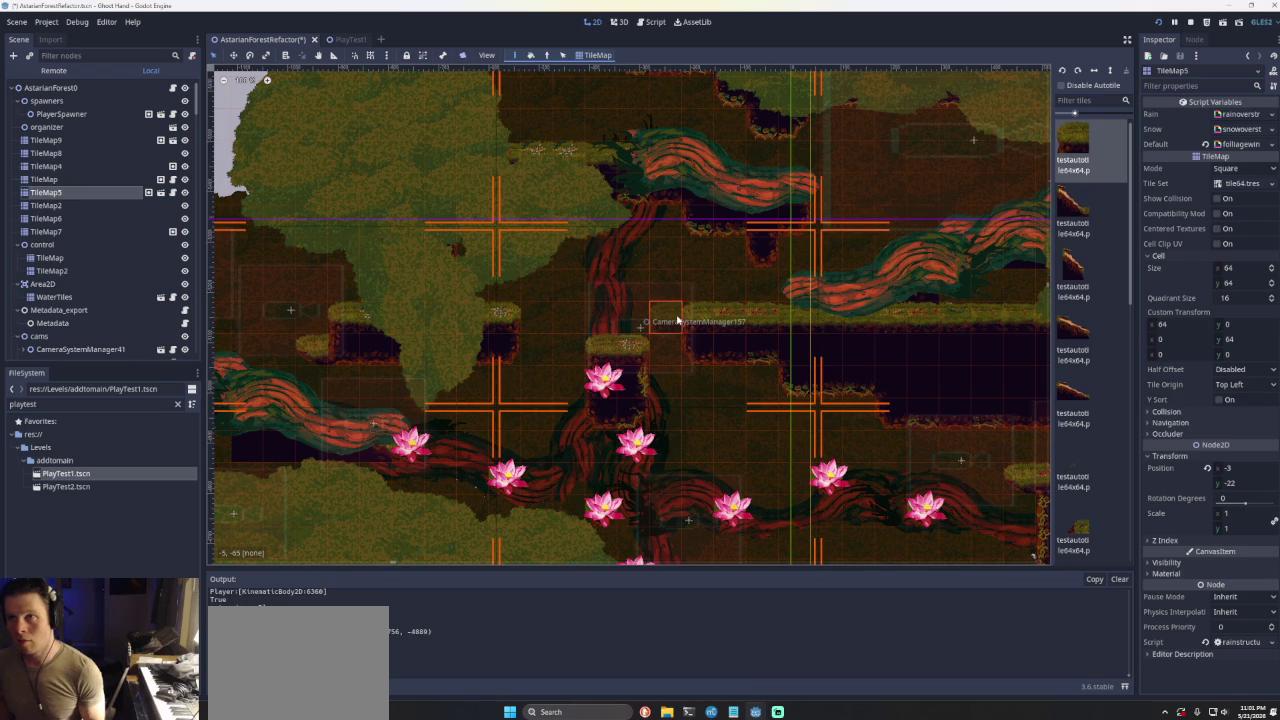
{"buttons": ["CROSS"], "left_stick": "down-right", "right_stick": "center", "events": [[433, "CROSS", "down"]]}
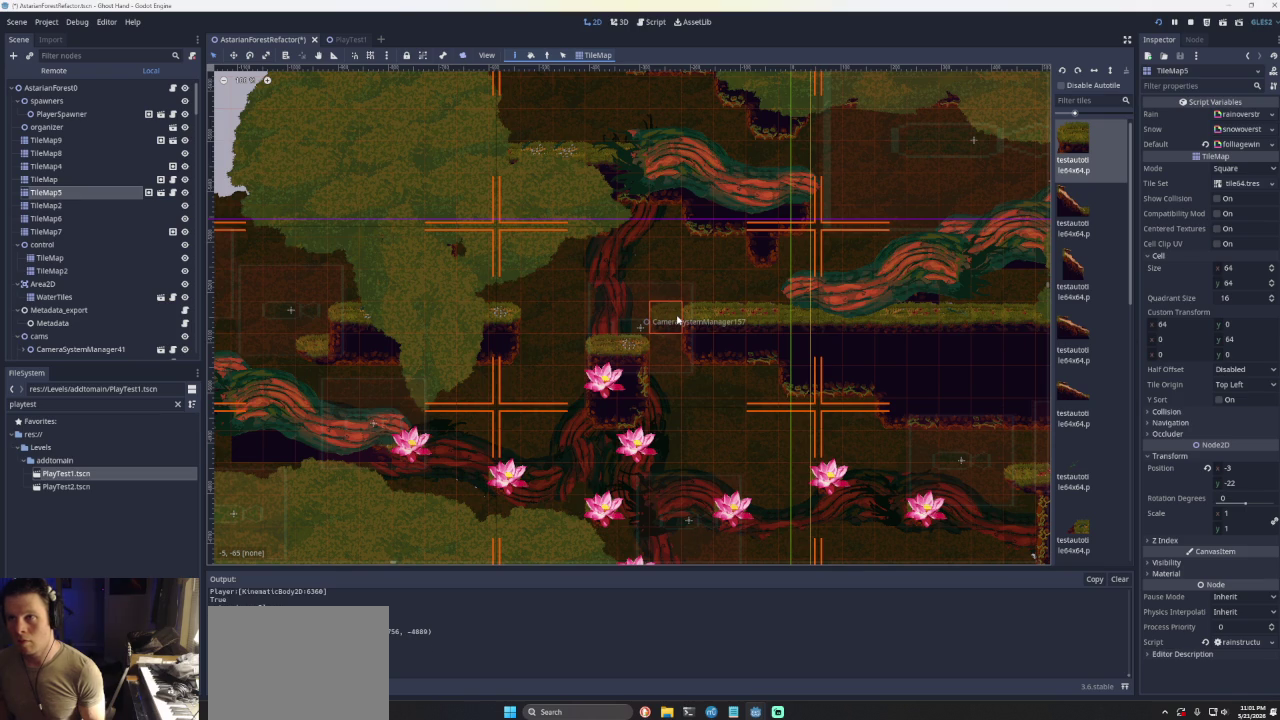
{"buttons": [], "left_stick": "down-right", "right_stick": "center", "events": [[233, "CROSS", "up"]]}
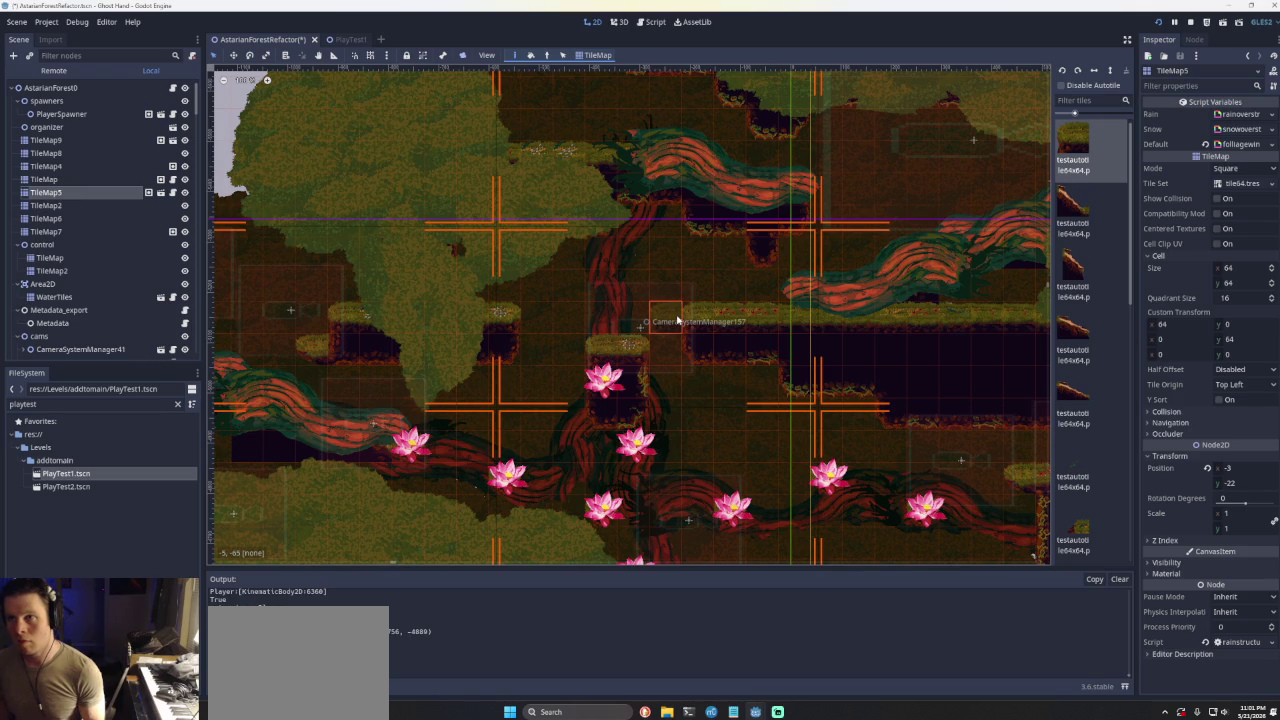
{"buttons": [], "left_stick": "center", "right_stick": "center", "events": [[167, "CROSS", "down"], [300, "CROSS", "up"], [367, "left_stick", "center"]]}
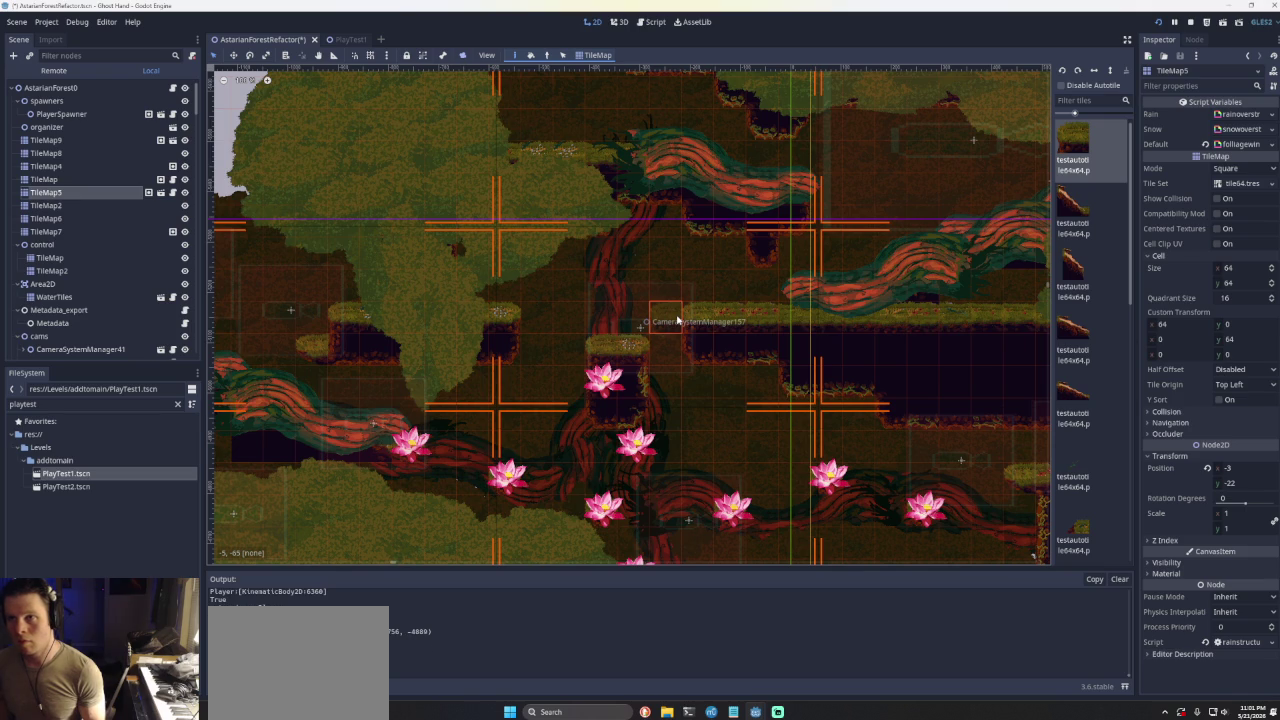
{"buttons": [], "left_stick": "center", "right_stick": "center", "events": []}
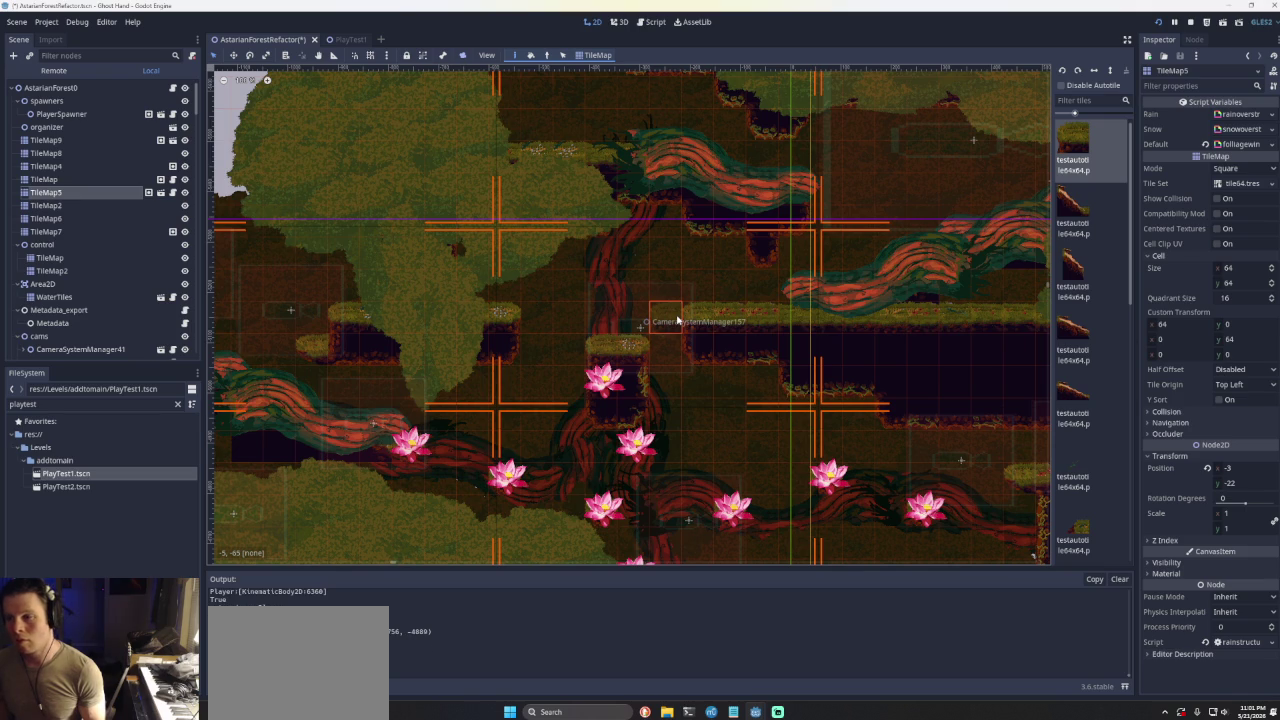
{"buttons": [], "left_stick": "center", "right_stick": "center", "events": []}
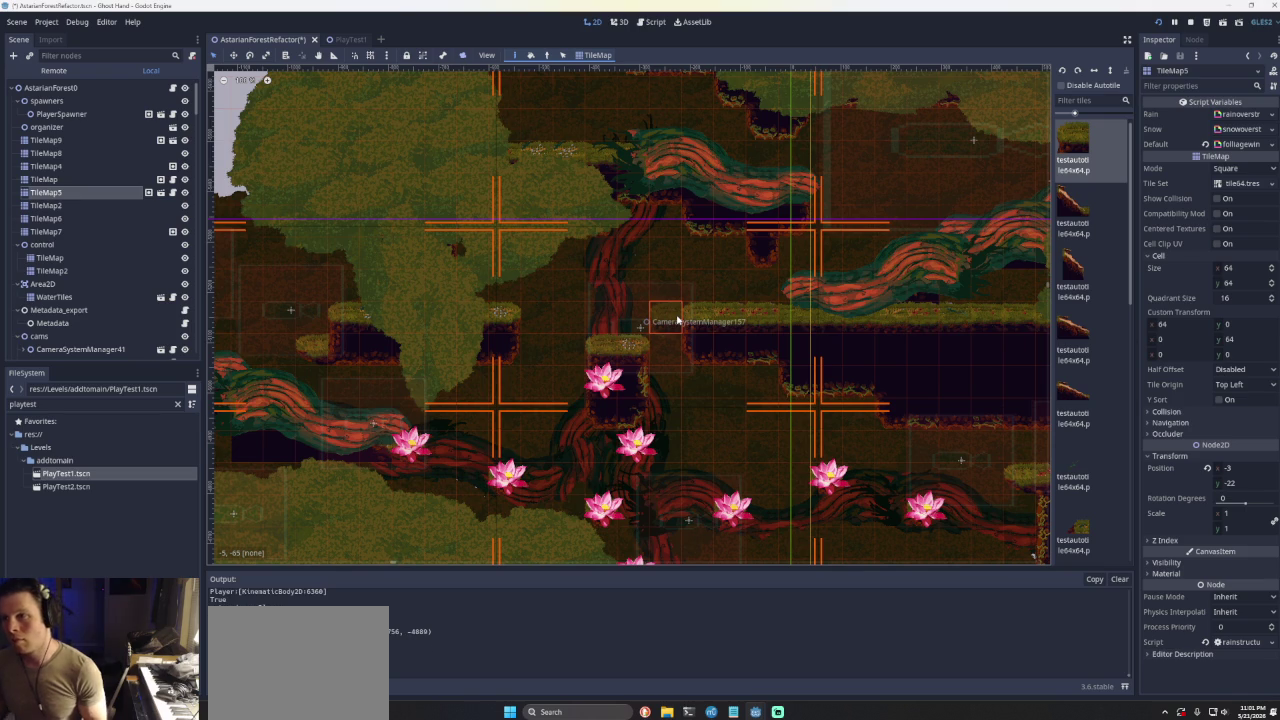
{"buttons": [], "left_stick": "center", "right_stick": "center", "events": []}
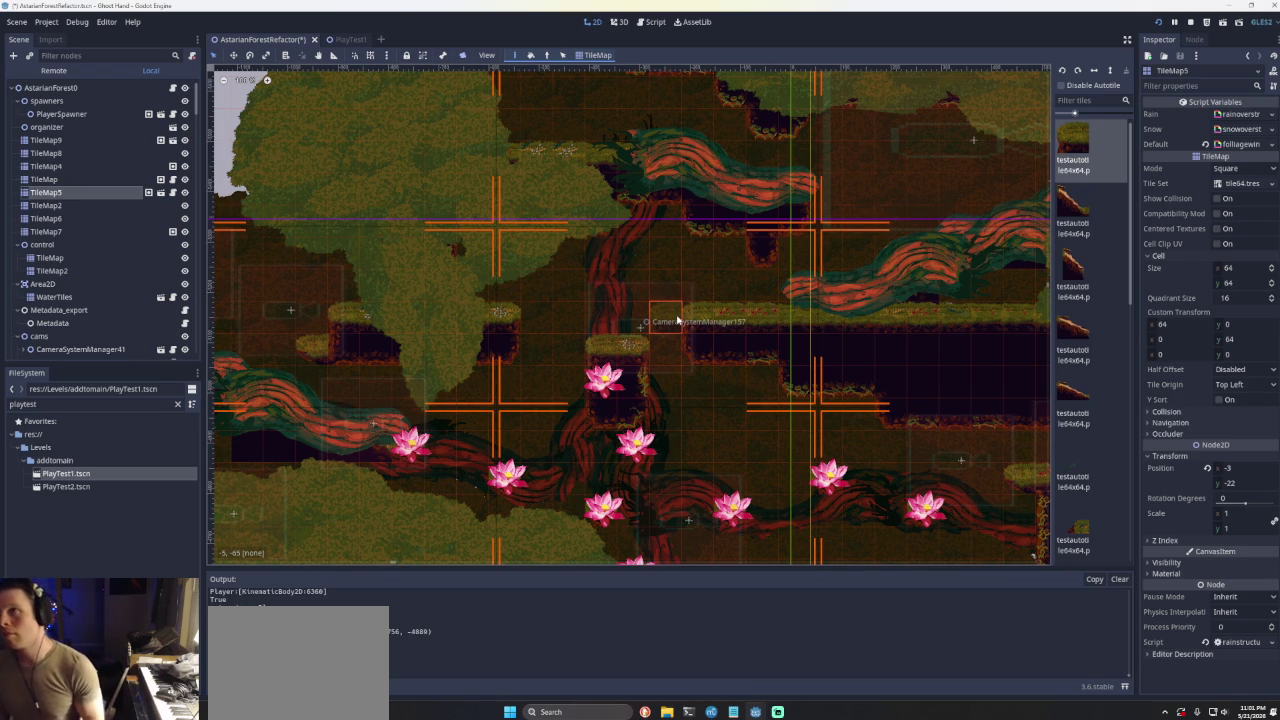
{"buttons": [], "left_stick": "center", "right_stick": "center", "events": []}
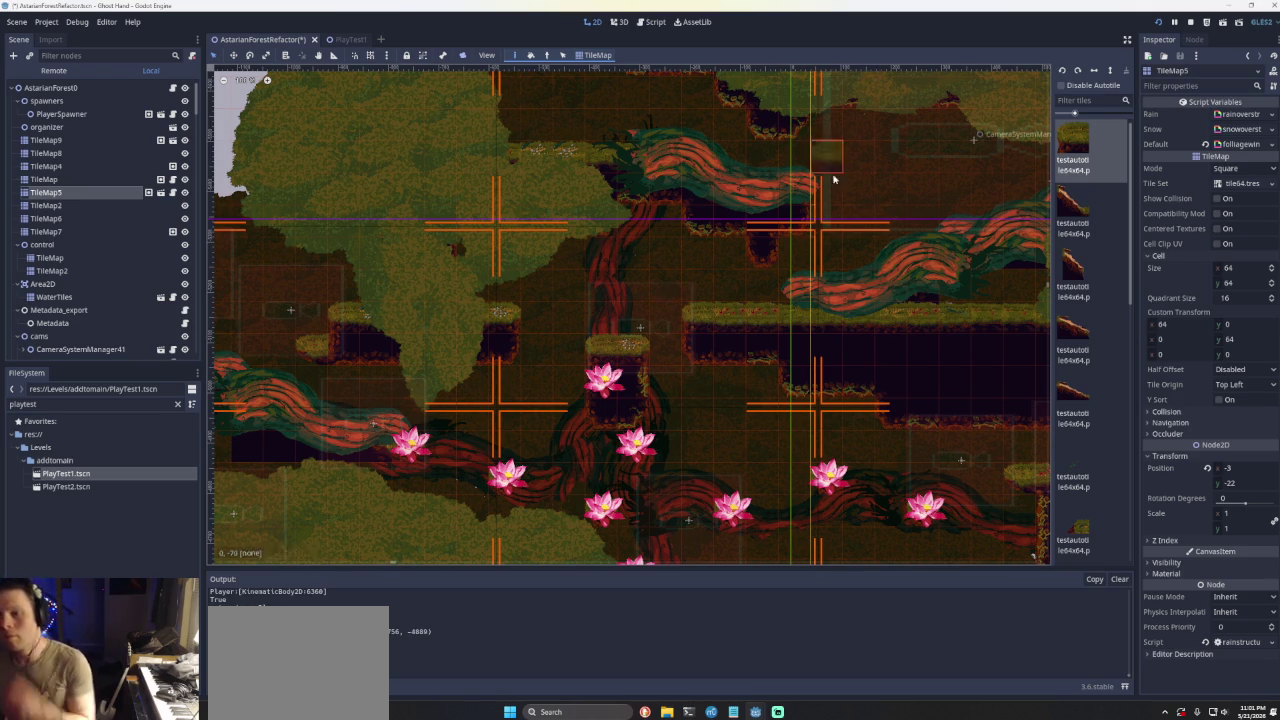
{"buttons": [], "left_stick": "center", "right_stick": "center", "events": []}
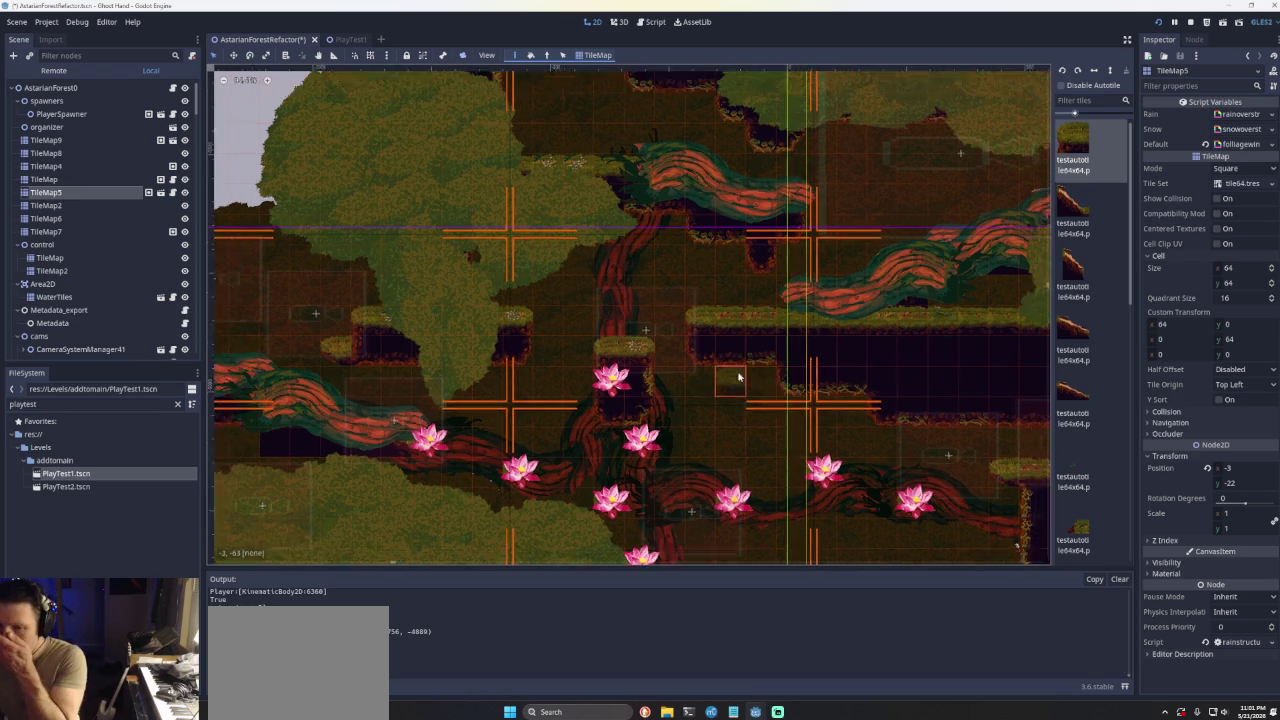
{"buttons": [], "left_stick": "center", "right_stick": "center", "events": []}